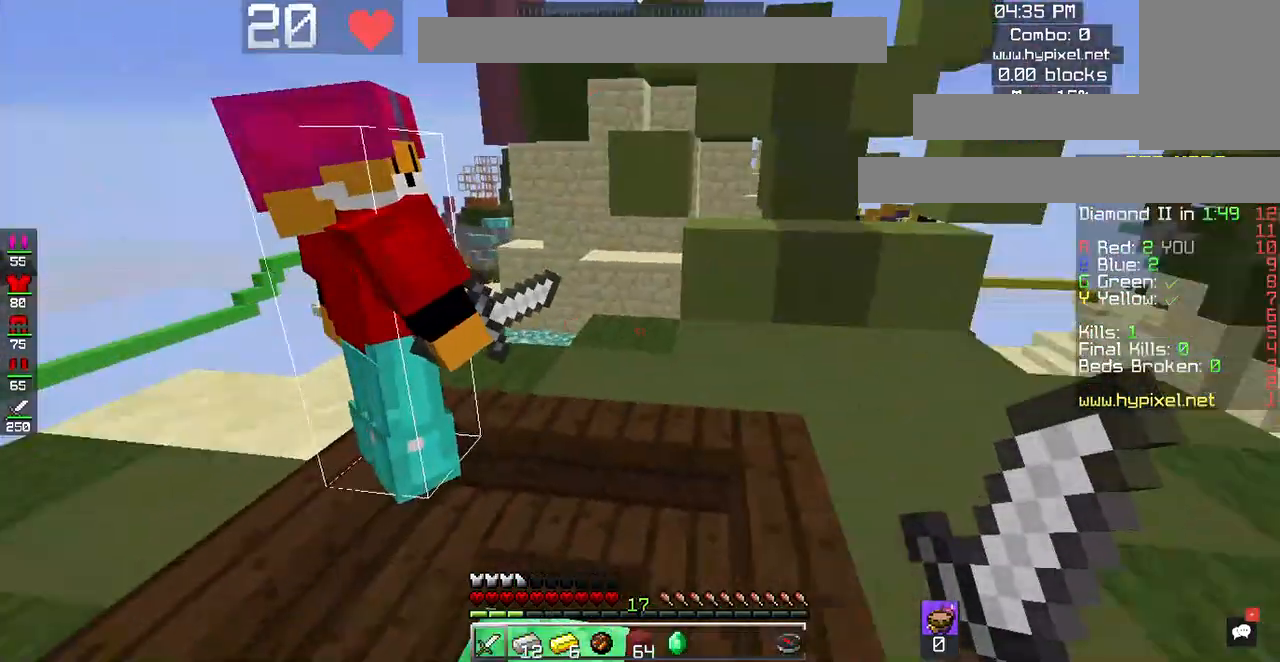
Gameplay with keyboard and mouse; each line is a JSON object with the keys and mouse buttons held at the frame after it. "events" lists presses ("down") and releases ("up") of "a", "d", "s", "space", "w", "mouse_left" and "mouse_right" between this image and that frame as [ms after this image, input, new state], when the widget could be followed in between. "mouse_left", "mouse_right" = the "left", "right" buttons of the "mouse" list. No other keys are recorded. Fast repeated clicks can show as one long hold. Mouse movement is not recorded.
{"keys": ["w"], "mouse": [], "events": [[217, "space", "down"], [450, "space", "up"]]}
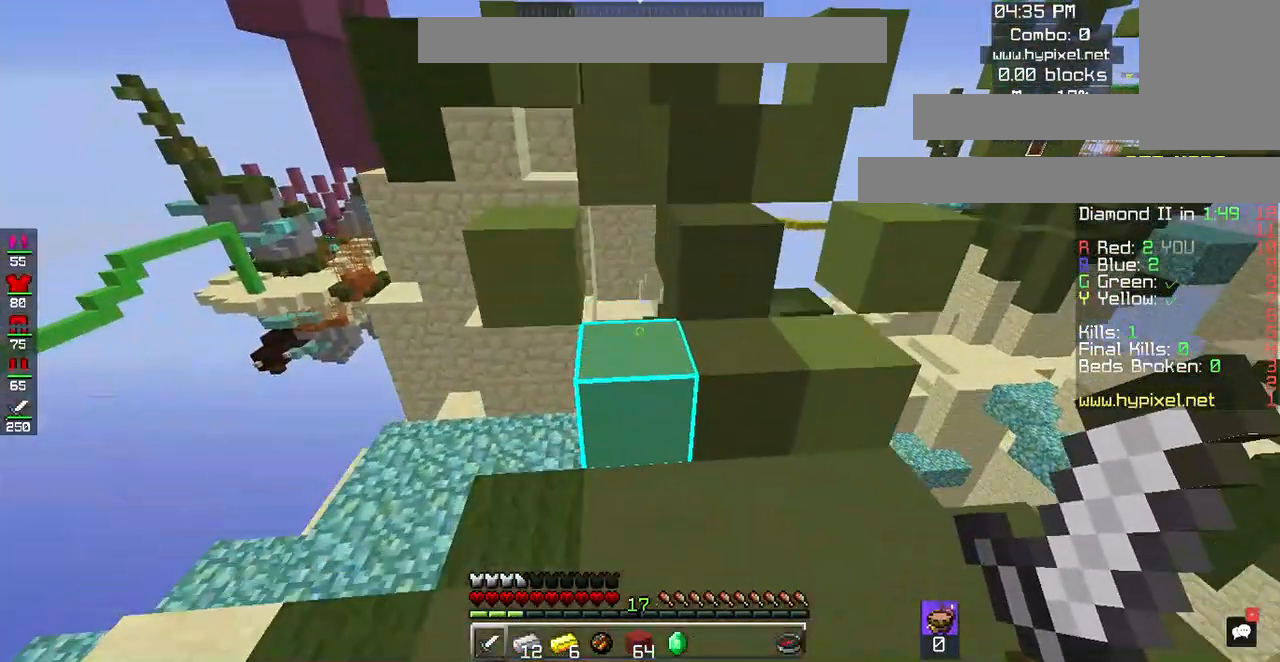
{"keys": ["space", "w"], "mouse": [], "events": [[183, "space", "down"]]}
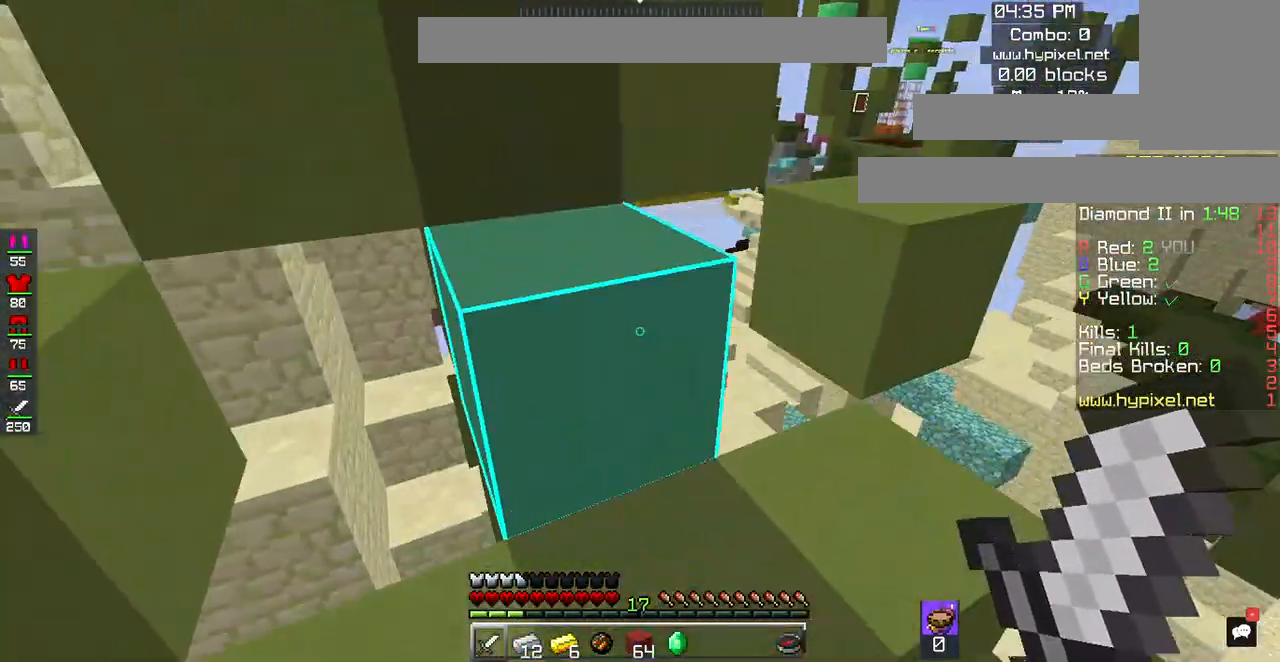
{"keys": ["w"], "mouse": [], "events": [[50, "space", "up"], [217, "space", "down"], [417, "space", "up"]]}
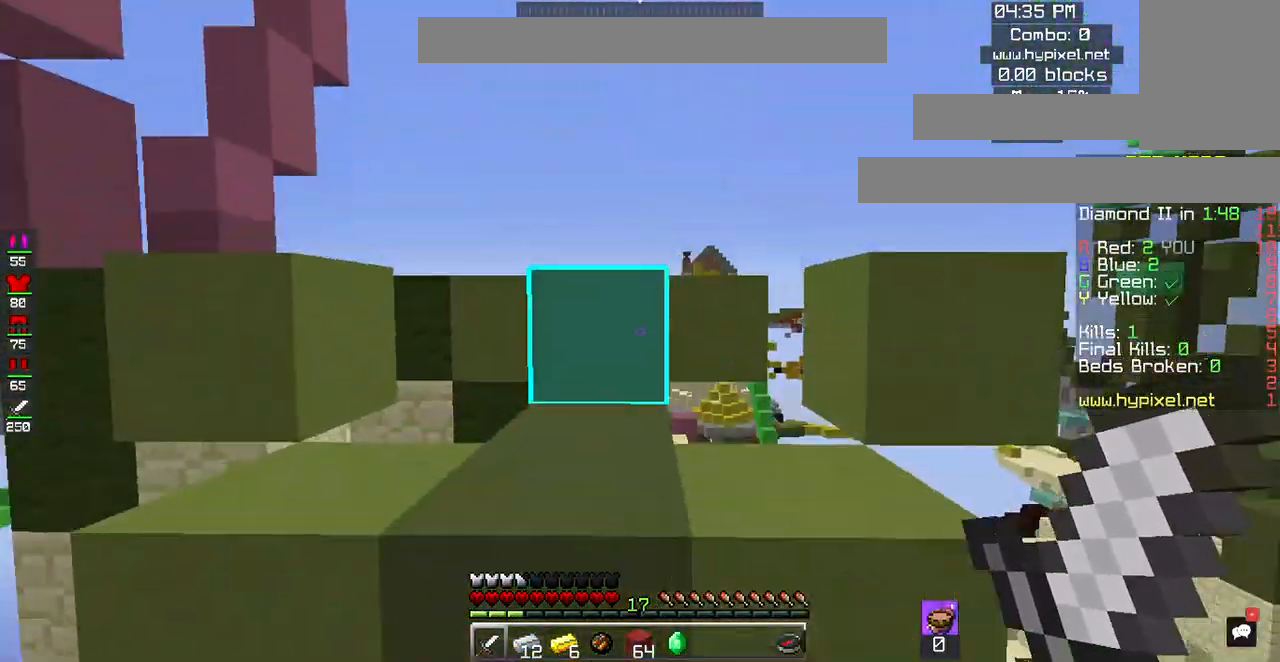
{"keys": ["w"], "mouse": [], "events": [[150, "space", "down"], [383, "space", "up"]]}
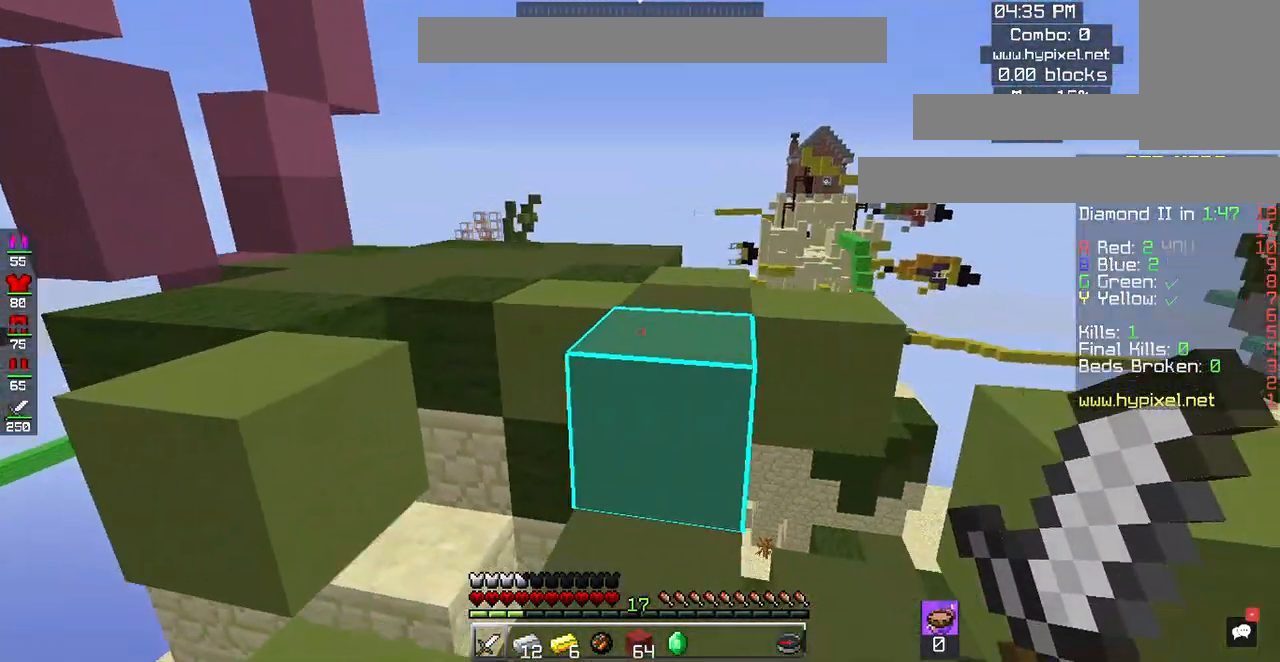
{"keys": ["space", "w"], "mouse": [], "events": [[417, "space", "down"]]}
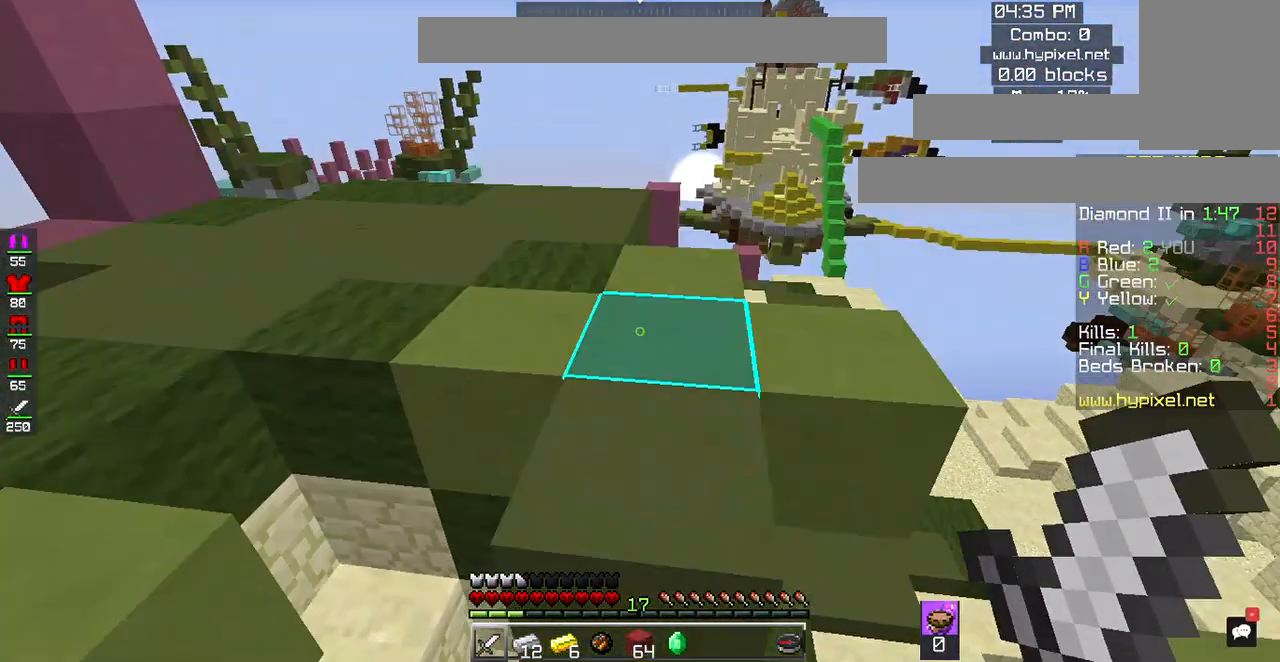
{"keys": ["d"], "mouse": [], "events": [[183, "space", "up"], [217, "w", "up"], [467, "d", "down"]]}
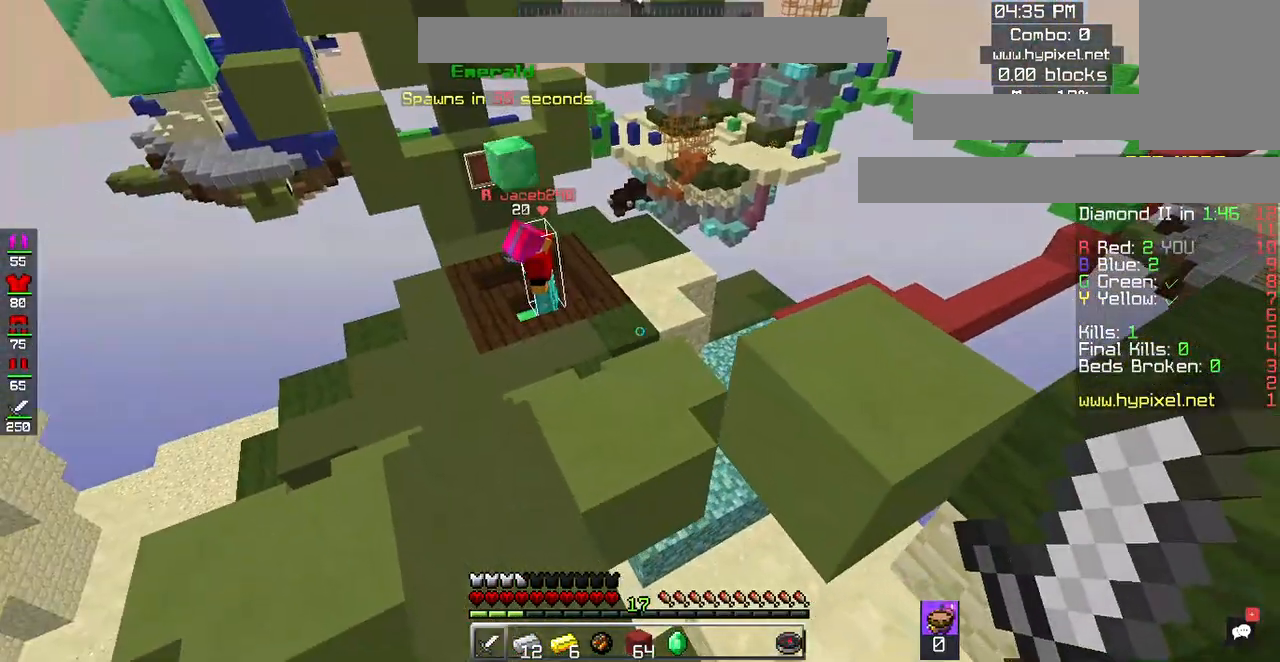
{"keys": [], "mouse": [], "events": [[117, "d", "up"], [200, "s", "down"], [433, "s", "up"]]}
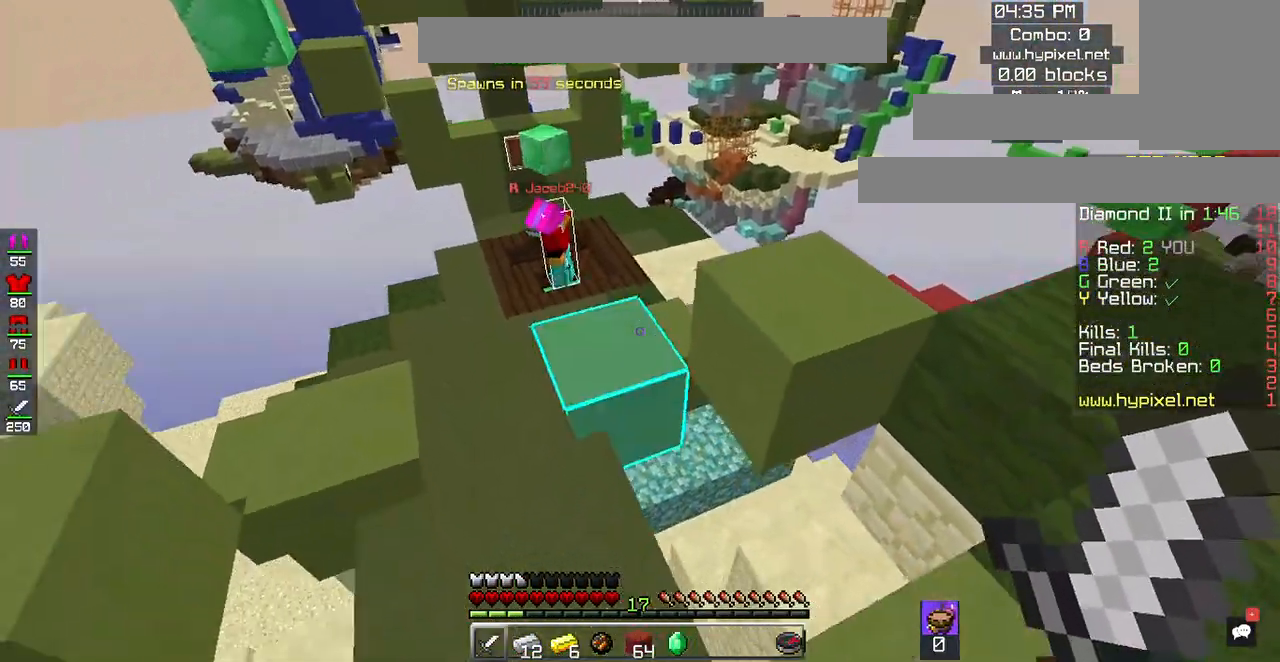
{"keys": ["w"], "mouse": [], "events": [[67, "w", "down"], [250, "w", "up"], [417, "w", "down"]]}
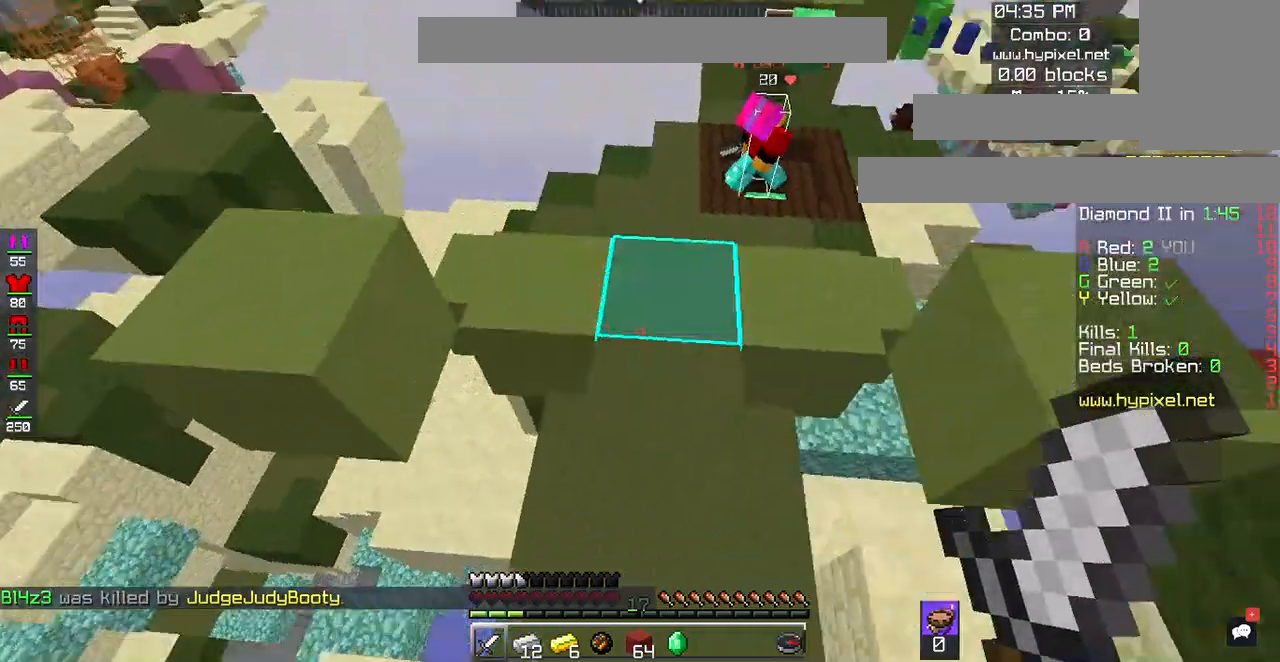
{"keys": [], "mouse": [], "events": [[400, "w", "up"]]}
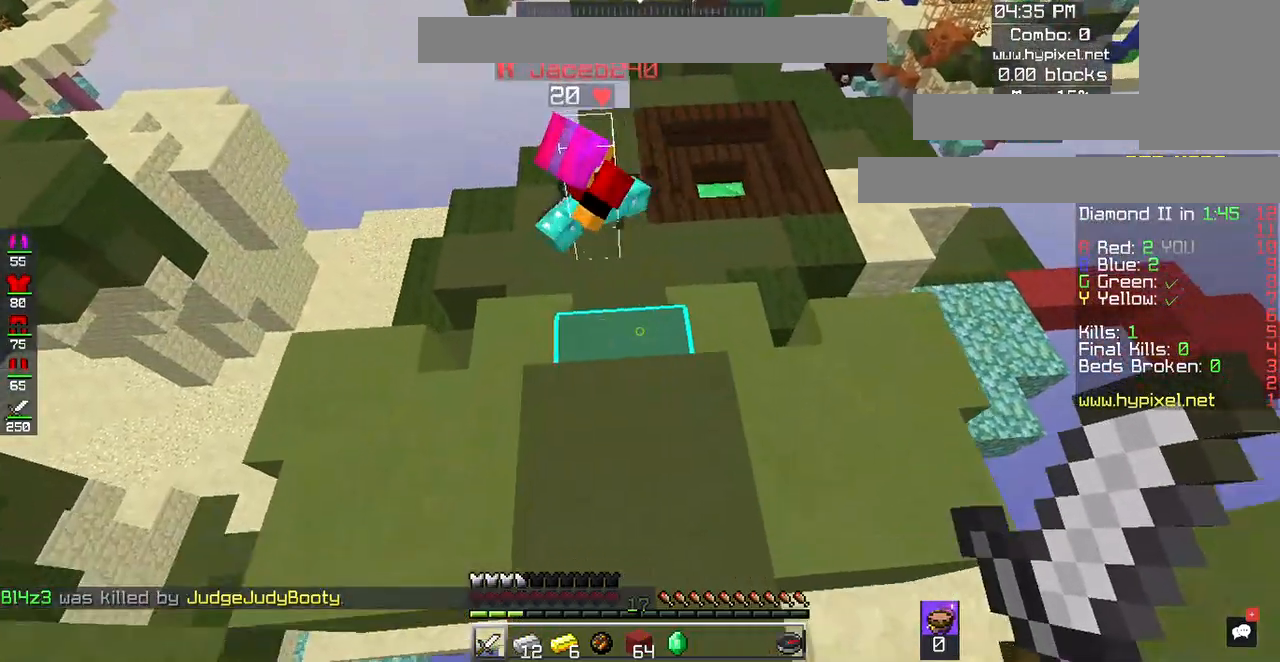
{"keys": [], "mouse": [], "events": [[117, "w", "down"], [283, "w", "up"]]}
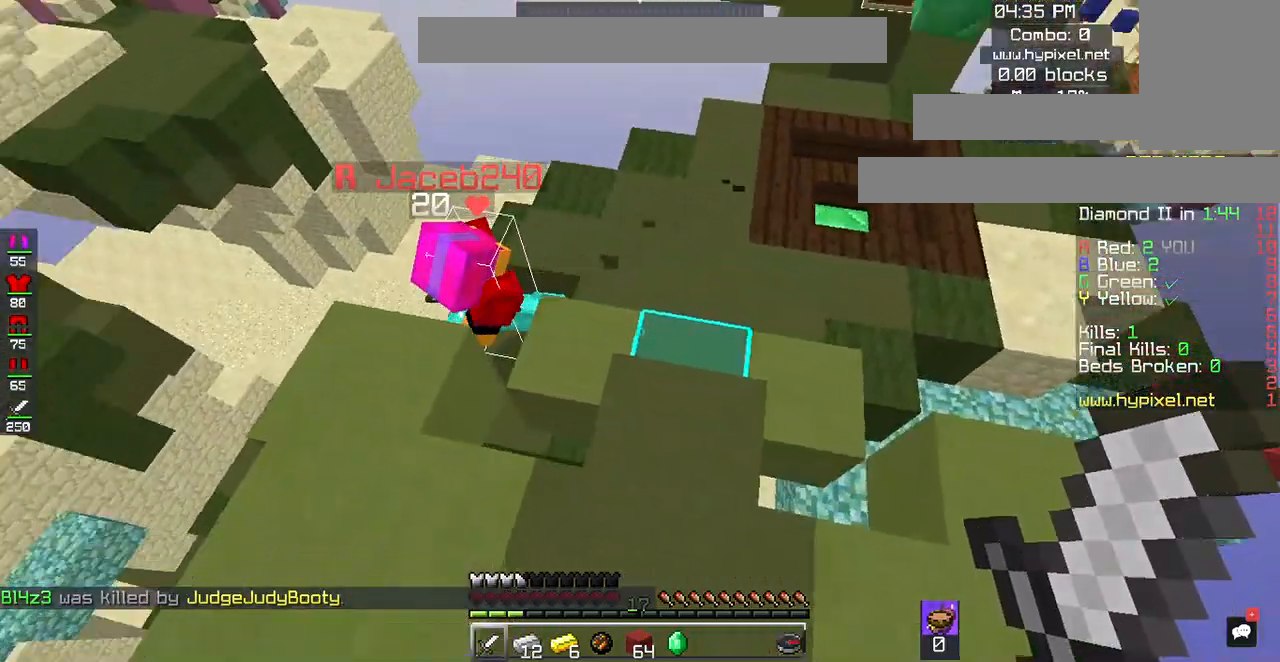
{"keys": ["w"], "mouse": [], "events": [[50, "s", "down"], [183, "s", "up"], [217, "w", "down"], [417, "w", "up"], [450, "w", "down"]]}
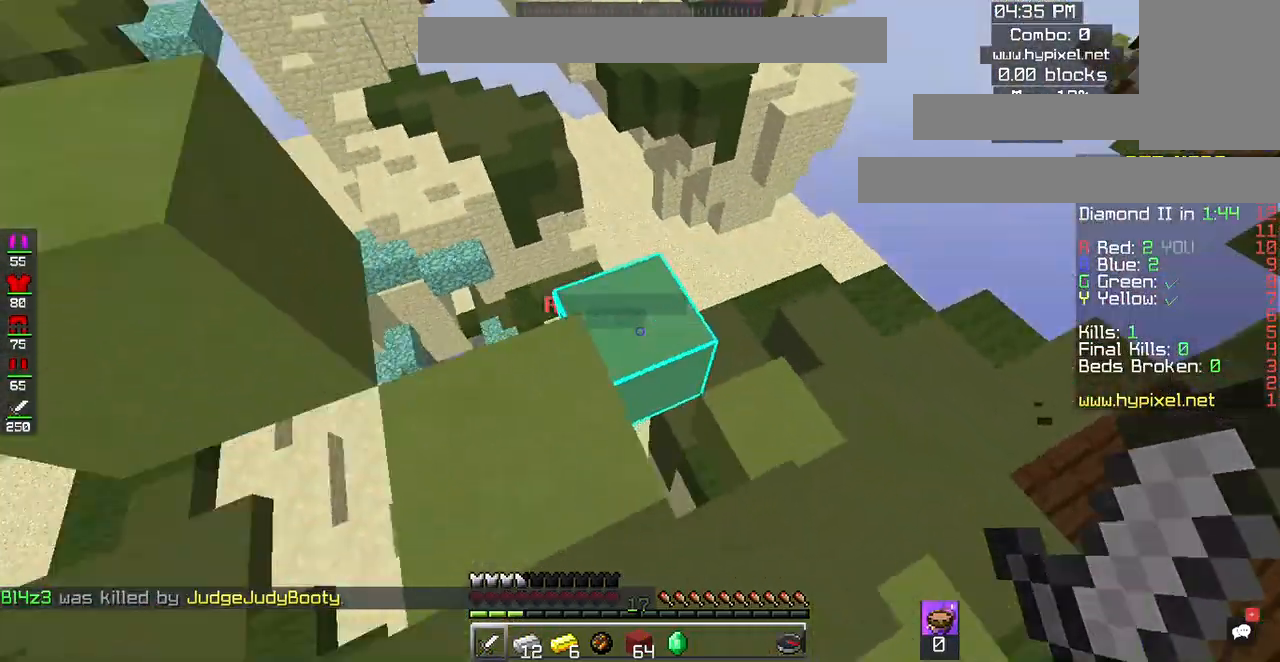
{"keys": [], "mouse": [], "events": [[283, "w", "up"]]}
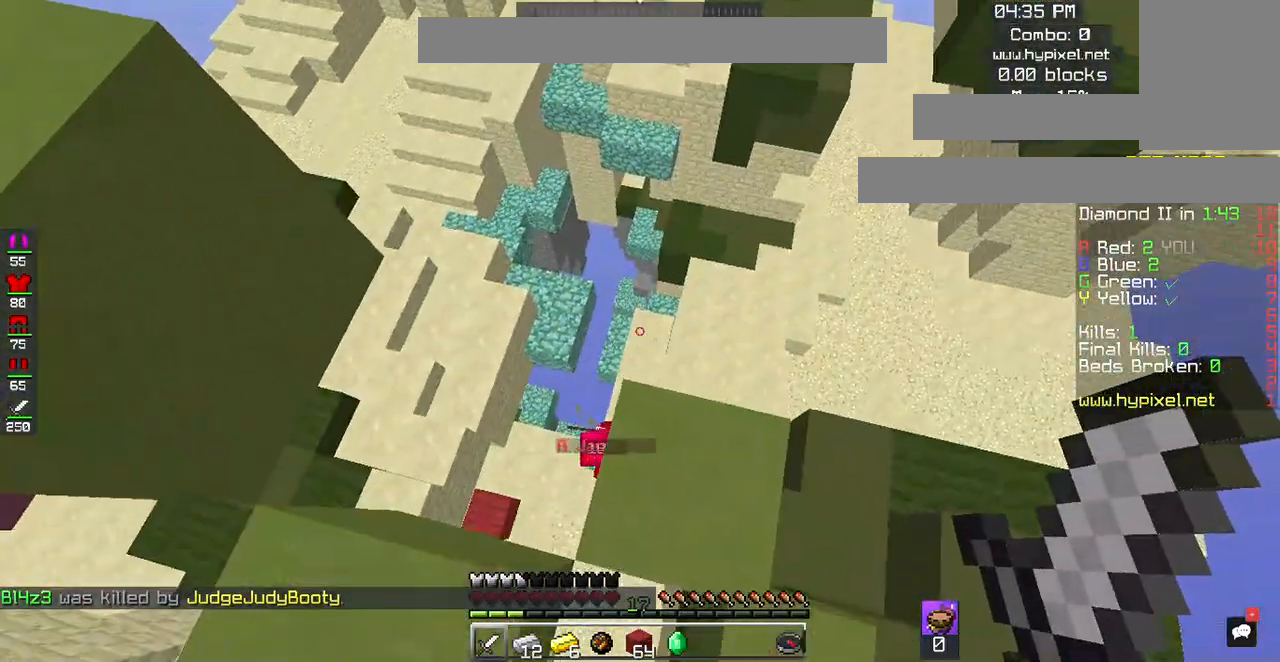
{"keys": ["d"], "mouse": [], "events": [[417, "d", "down"]]}
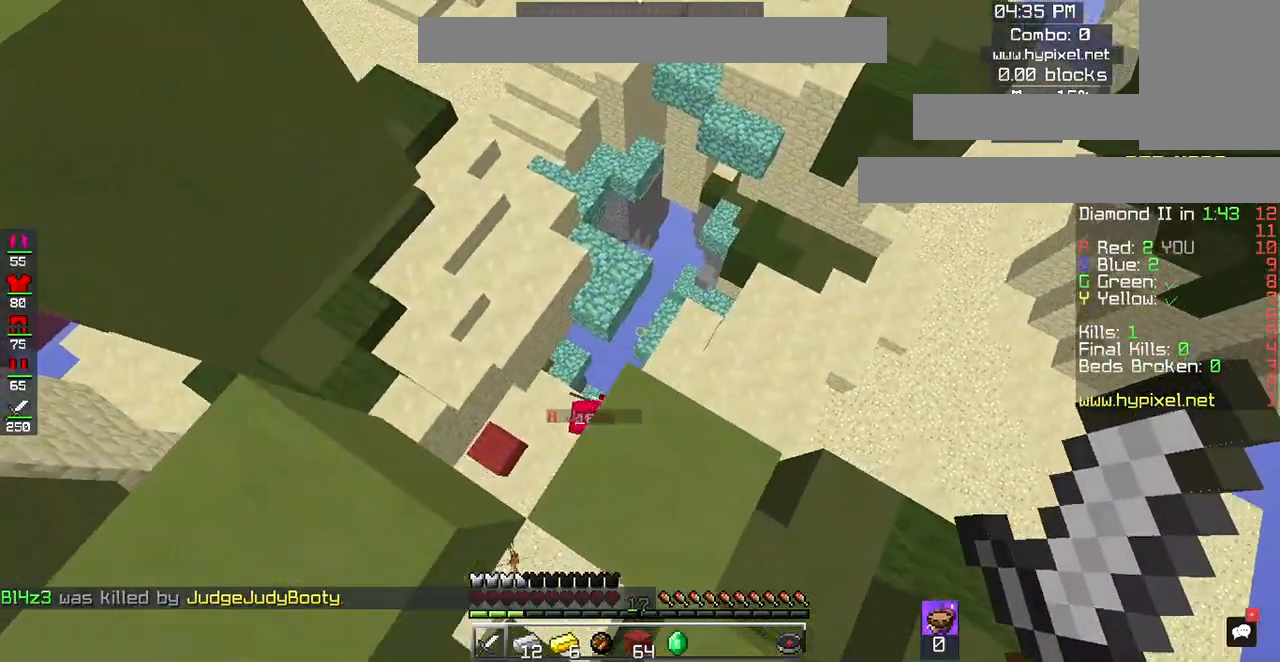
{"keys": ["w"], "mouse": [], "events": [[83, "d", "up"], [367, "w", "down"]]}
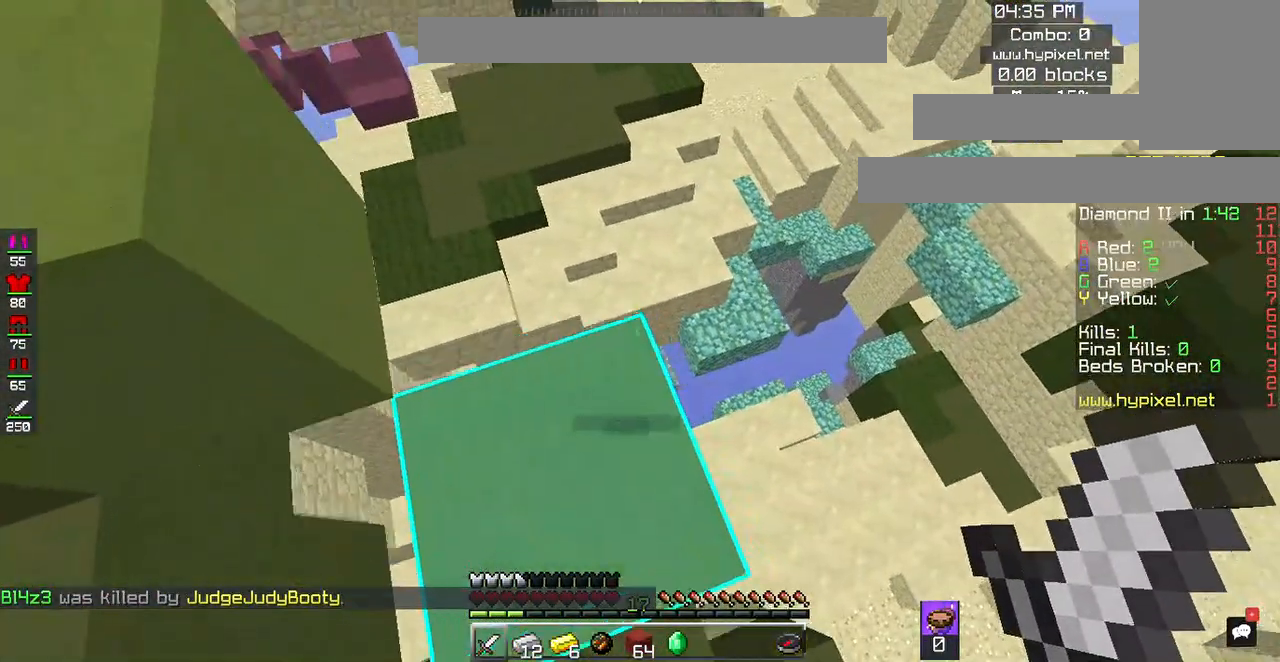
{"keys": ["a", "w"], "mouse": [], "events": [[283, "a", "down"]]}
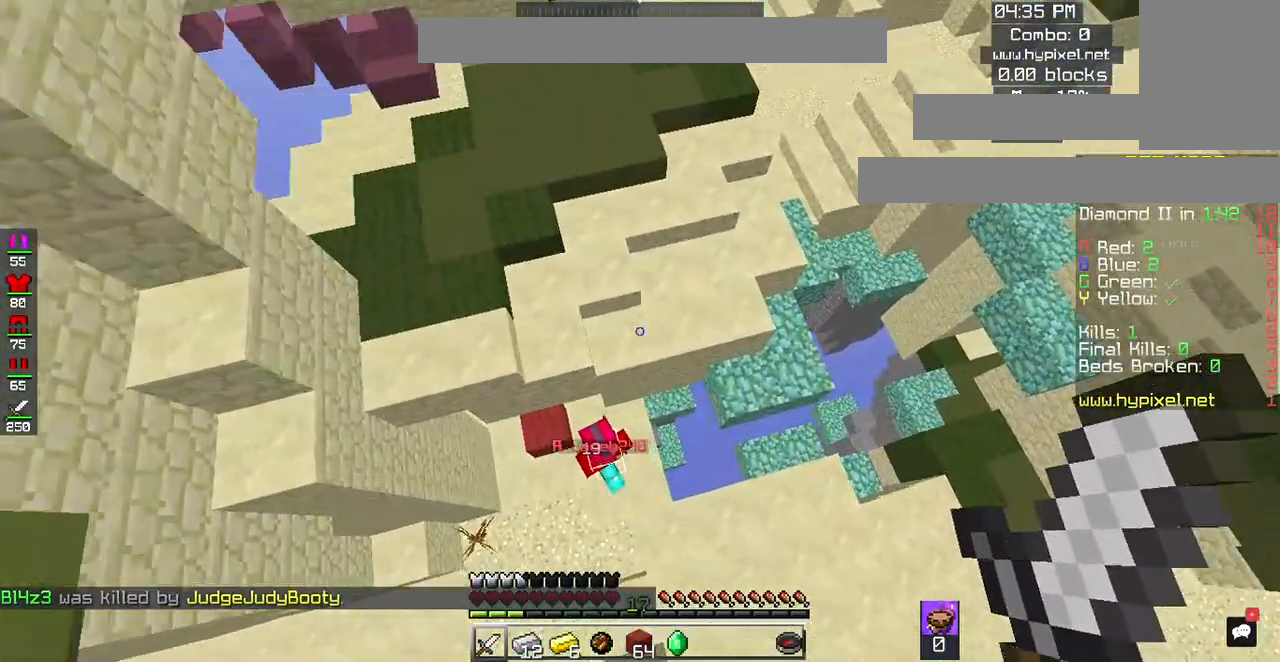
{"keys": ["w"], "mouse": [], "events": [[417, "a", "up"]]}
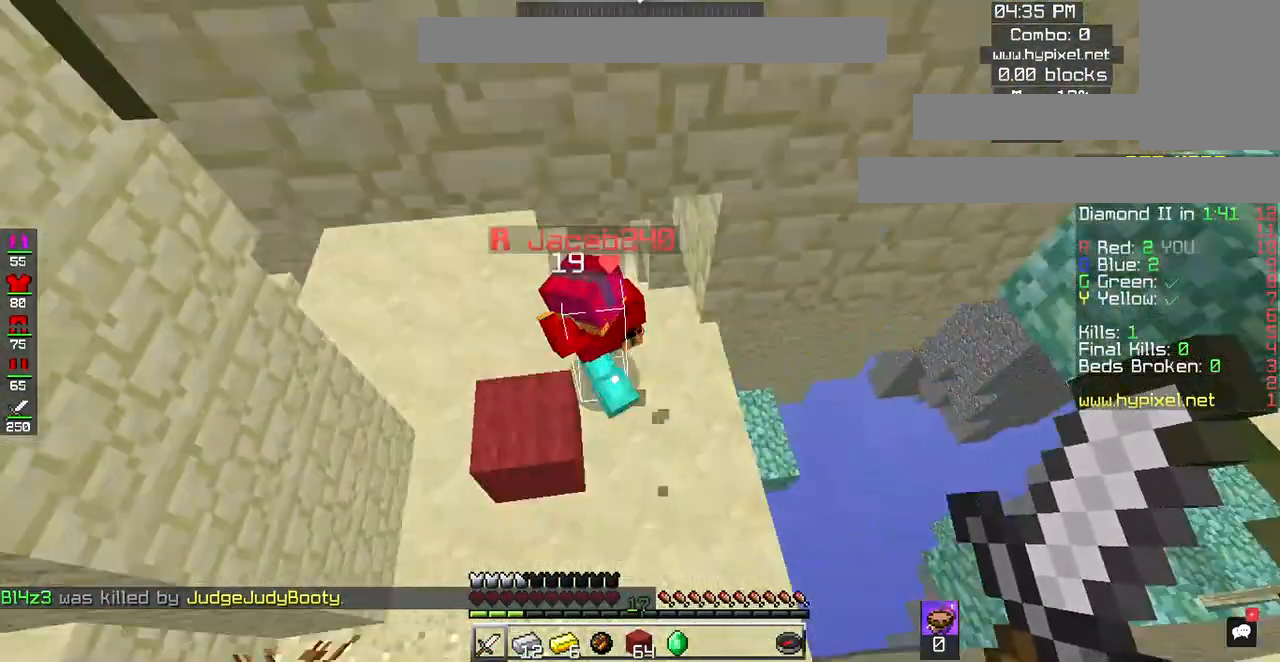
{"keys": [], "mouse": [], "events": [[17, "w", "up"], [317, "w", "down"], [483, "w", "up"]]}
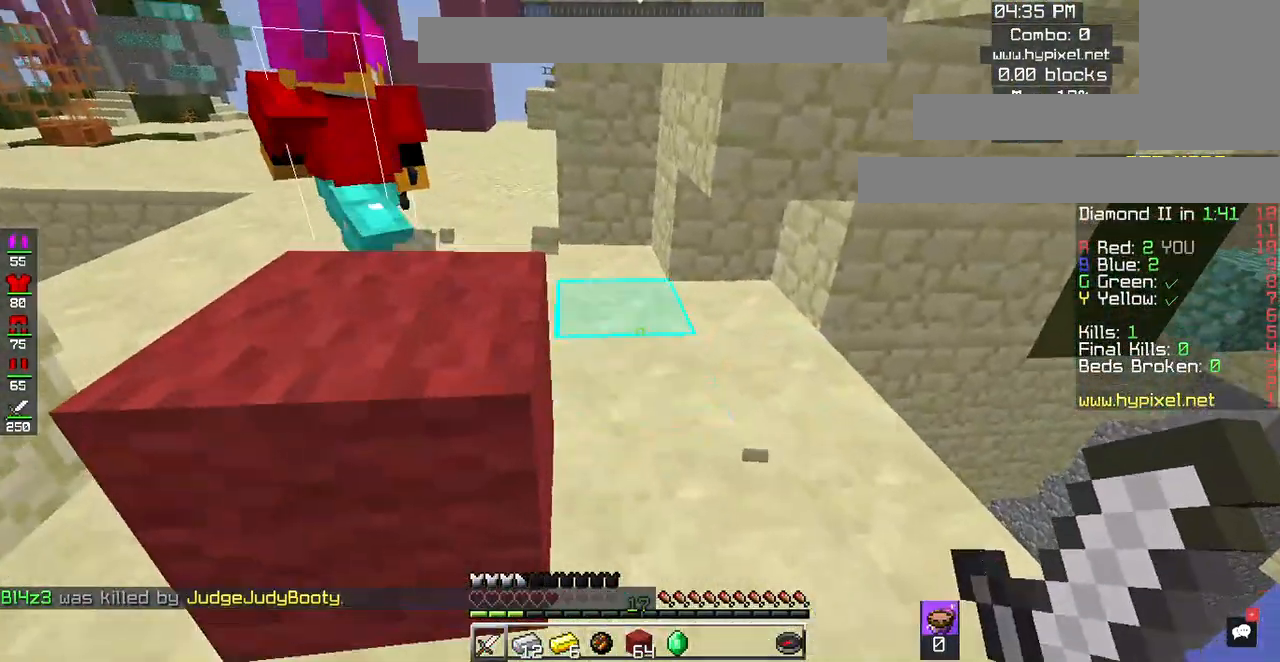
{"keys": ["w"], "mouse": [], "events": [[50, "w", "down"], [183, "d", "down"], [383, "d", "up"]]}
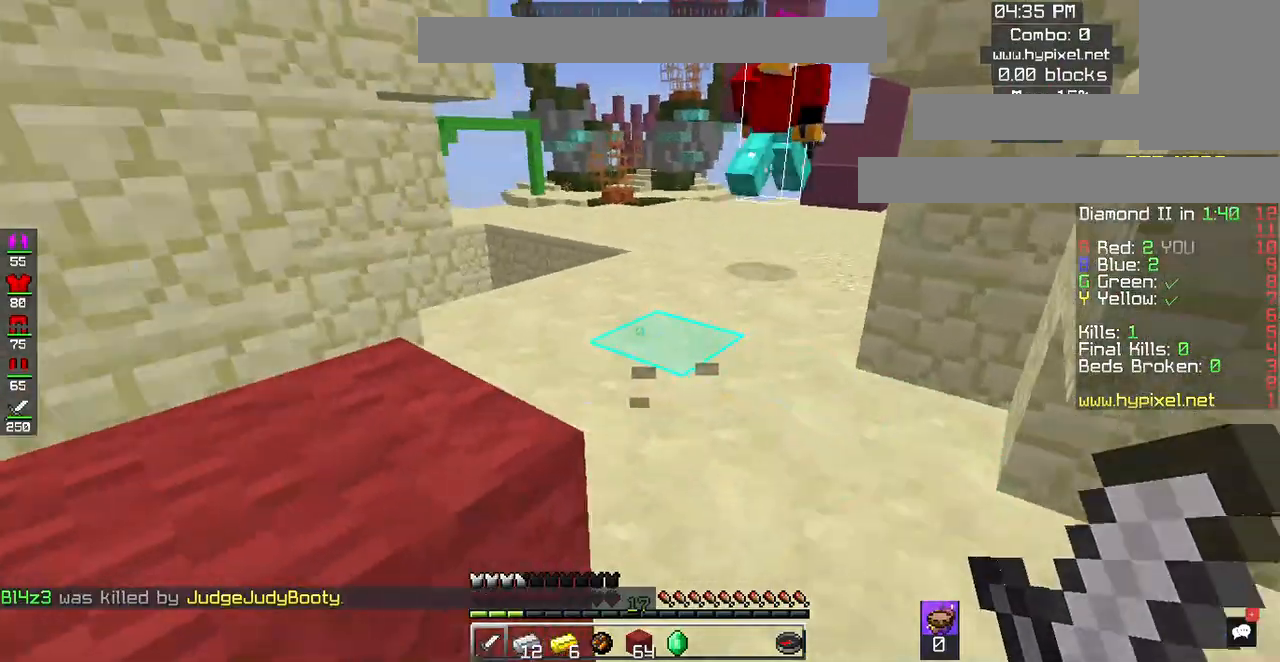
{"keys": ["w"], "mouse": [], "events": []}
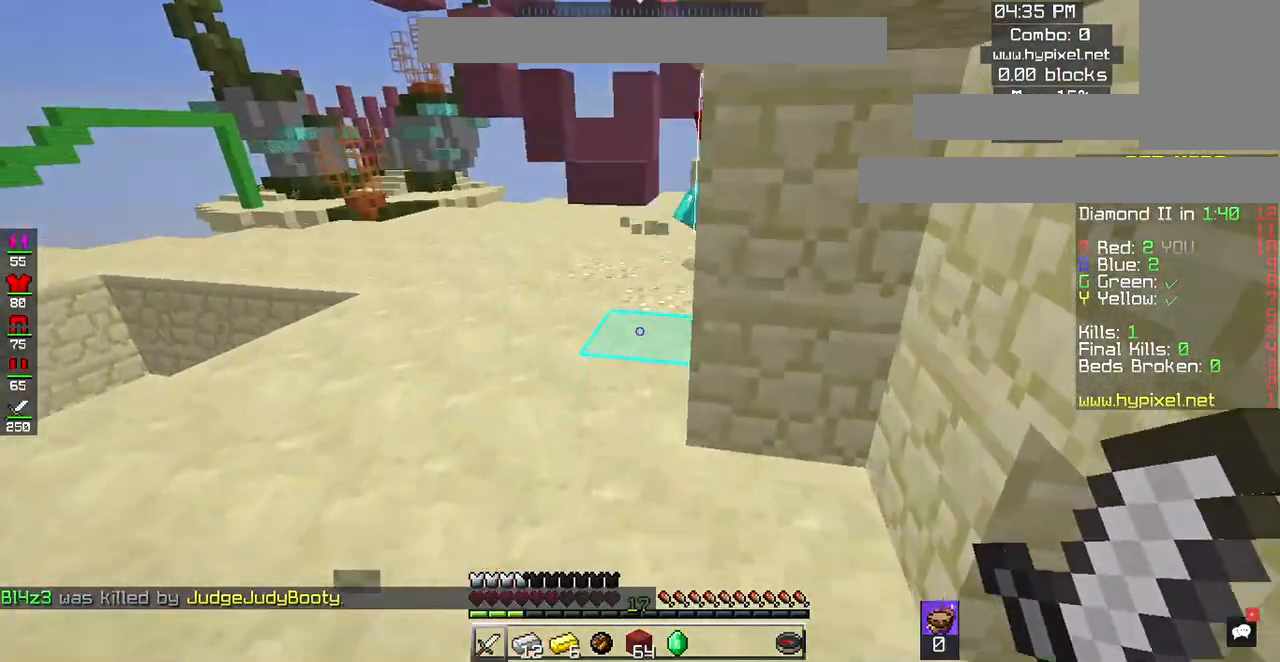
{"keys": ["w"], "mouse": [], "events": []}
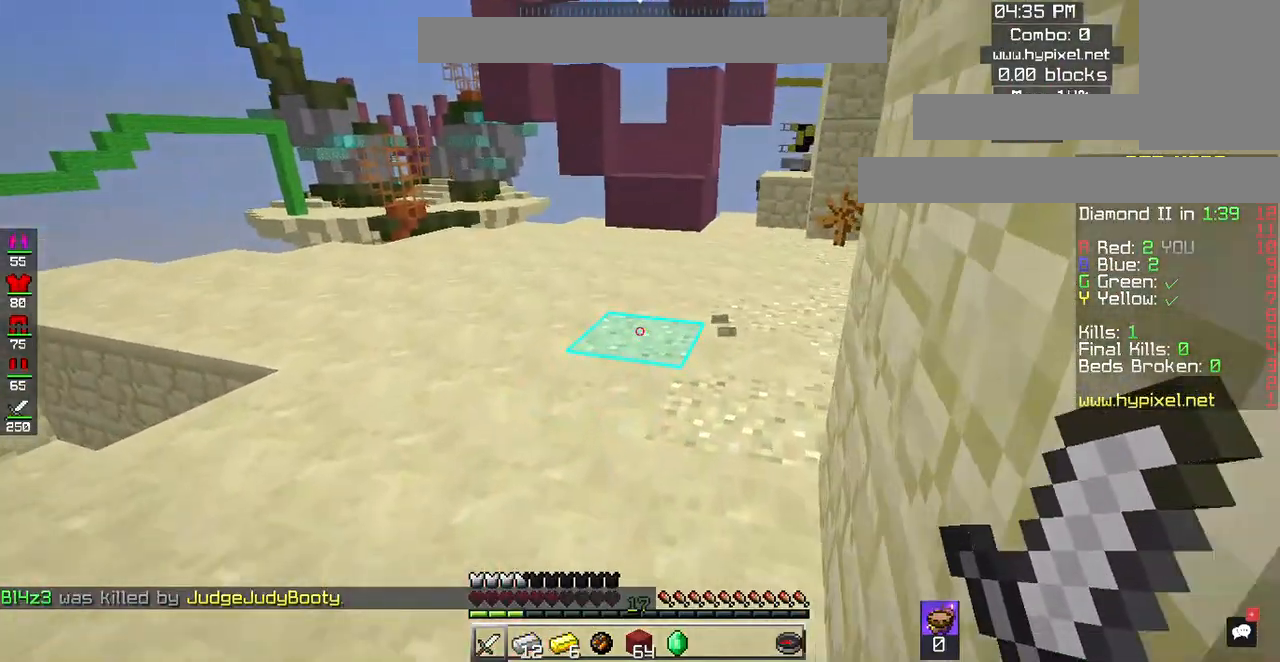
{"keys": ["w"], "mouse": [], "events": [[183, "a", "down"], [417, "a", "up"]]}
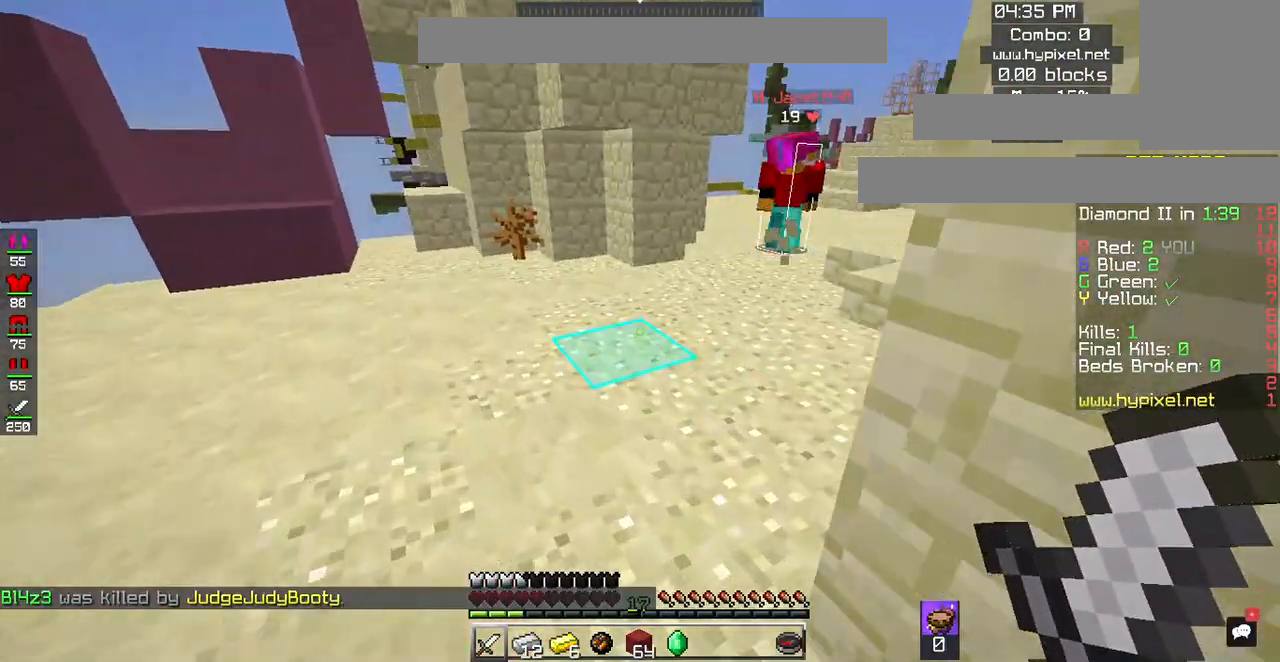
{"keys": ["space", "w"], "mouse": [], "events": [[183, "a", "down"], [383, "a", "up"], [450, "space", "down"]]}
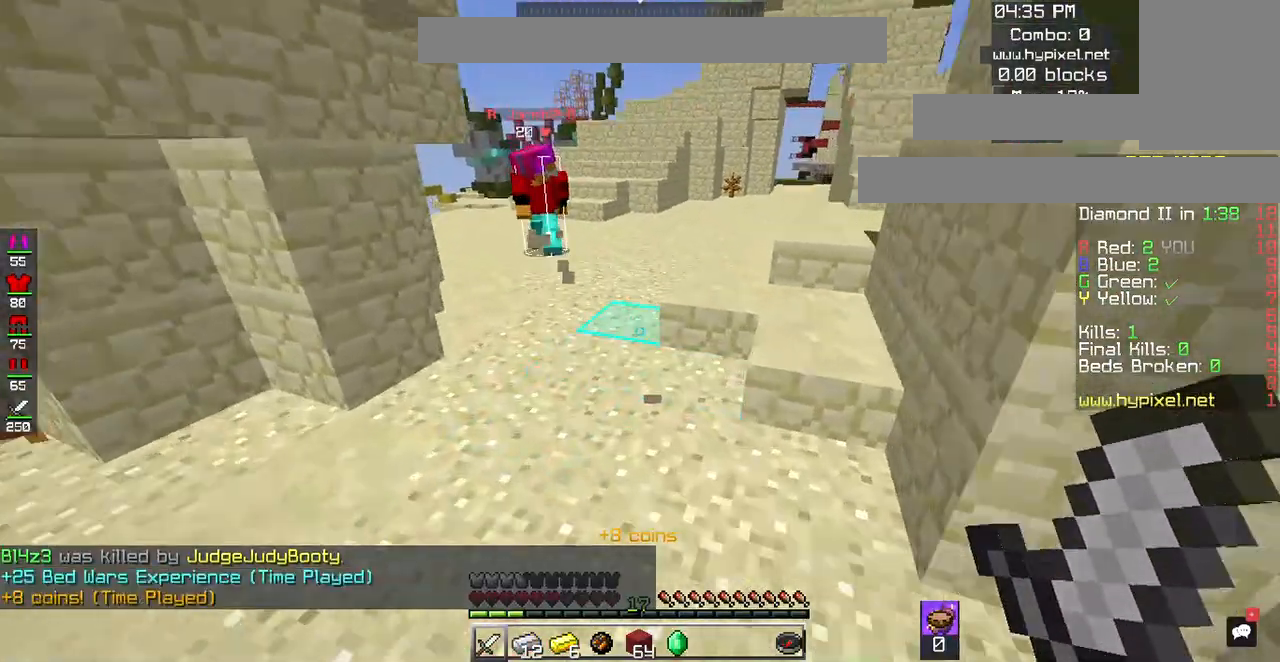
{"keys": ["space", "w"], "mouse": [], "events": []}
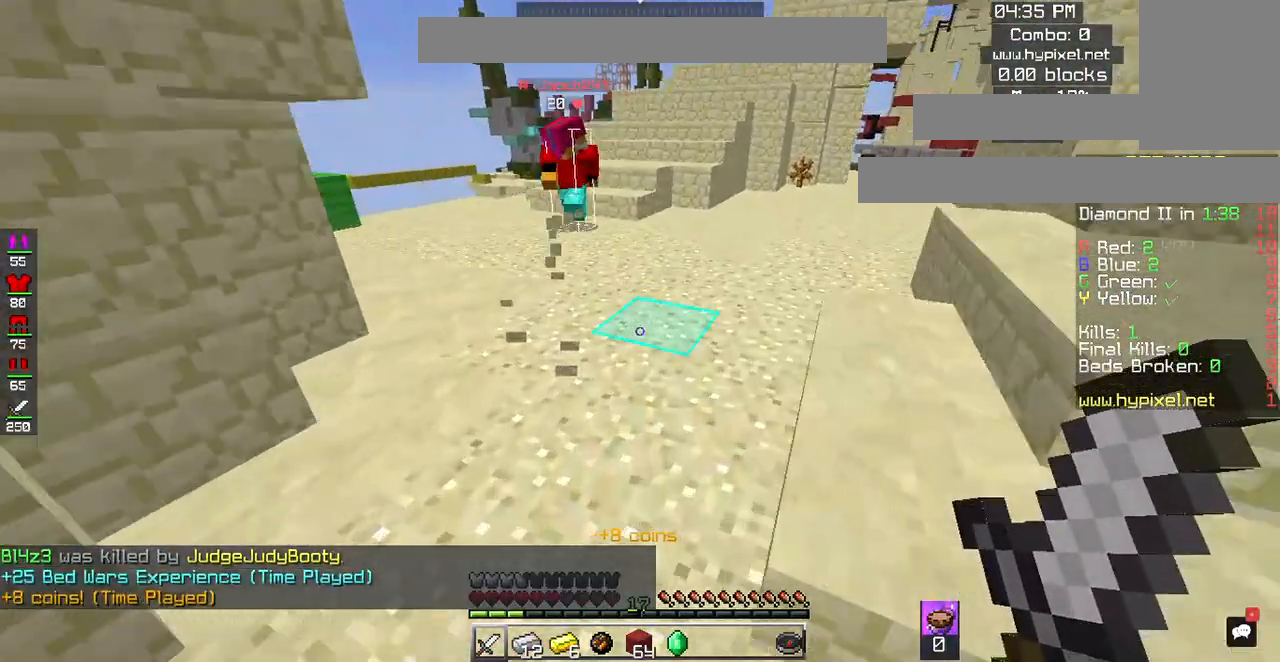
{"keys": ["space", "w"], "mouse": [], "events": []}
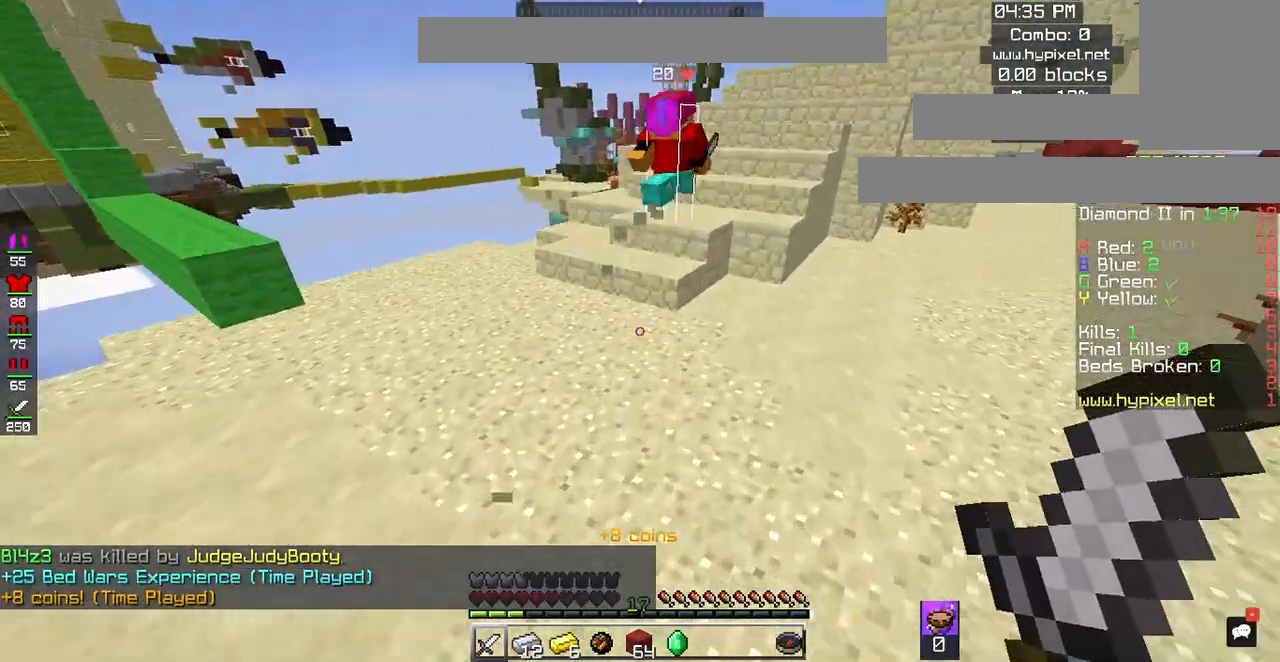
{"keys": ["a", "space", "w"], "mouse": [], "events": [[417, "a", "down"]]}
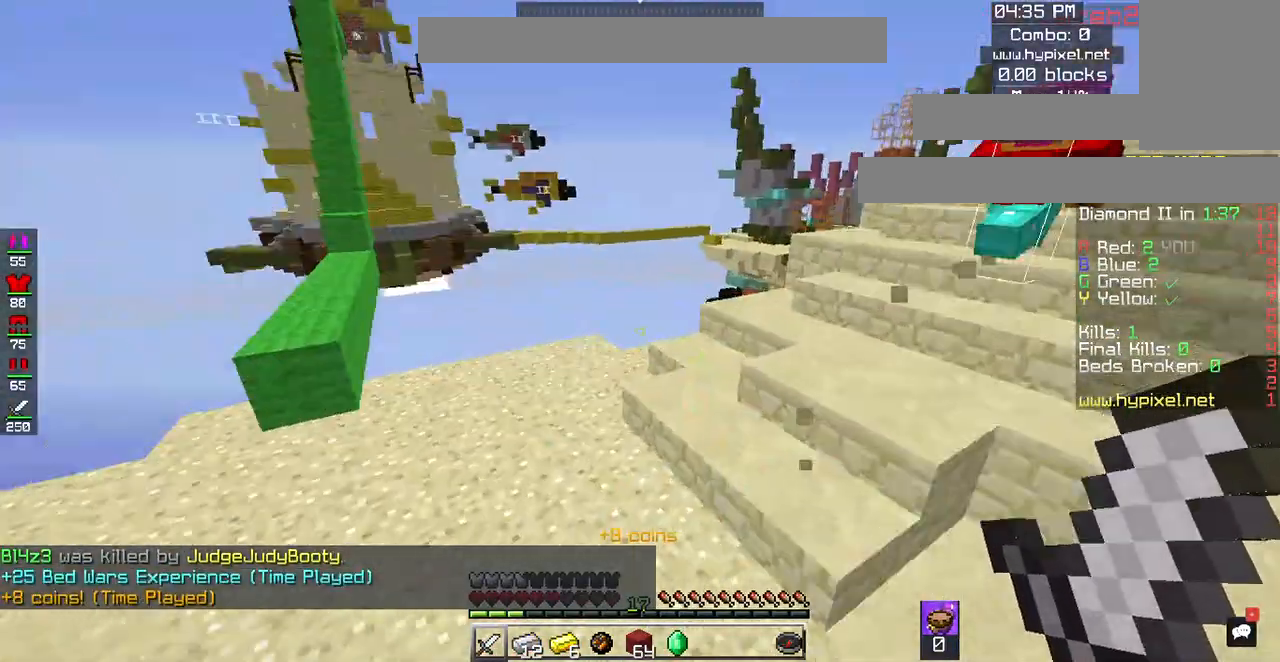
{"keys": ["a", "w"], "mouse": [], "events": [[450, "space", "up"]]}
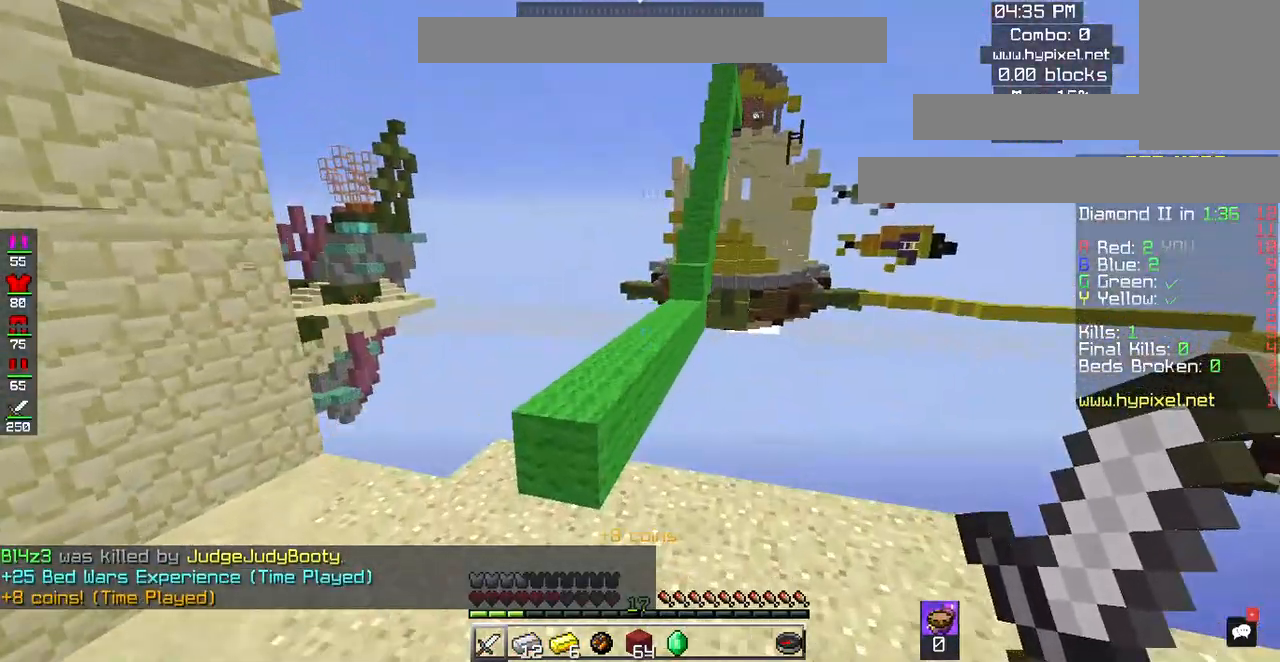
{"keys": ["space", "w"], "mouse": [], "events": [[150, "a", "up"], [283, "space", "down"]]}
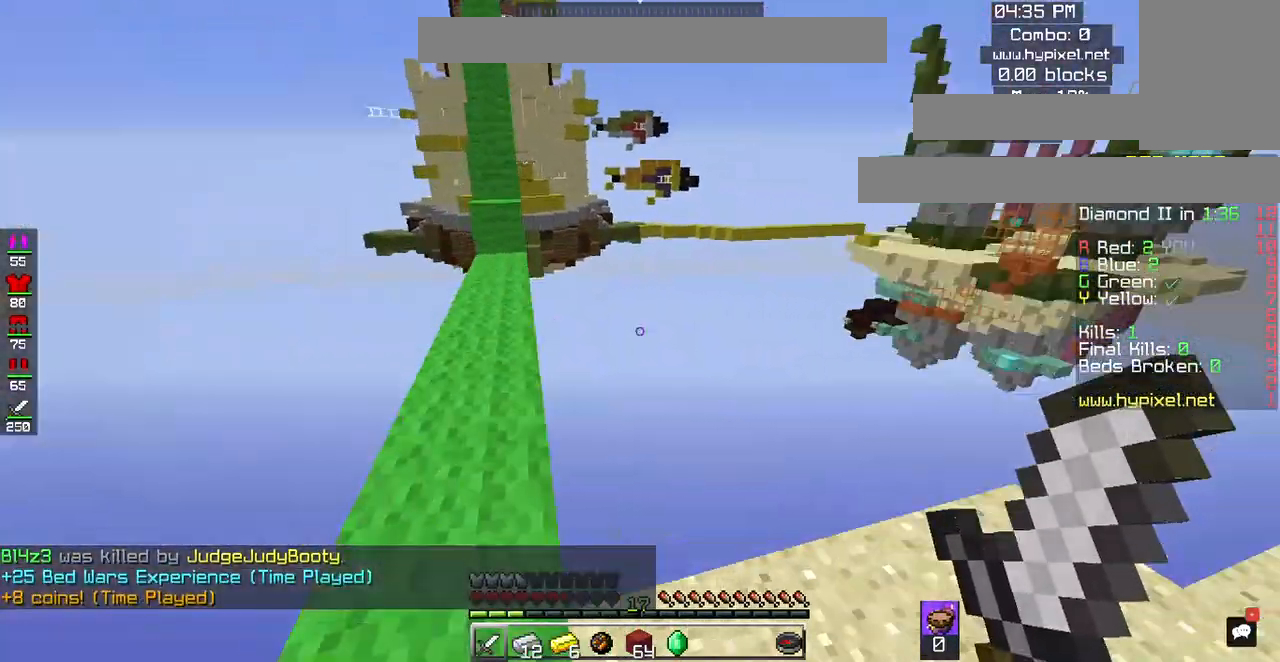
{"keys": ["w"], "mouse": [], "events": [[17, "space", "up"], [150, "w", "up"], [383, "w", "down"]]}
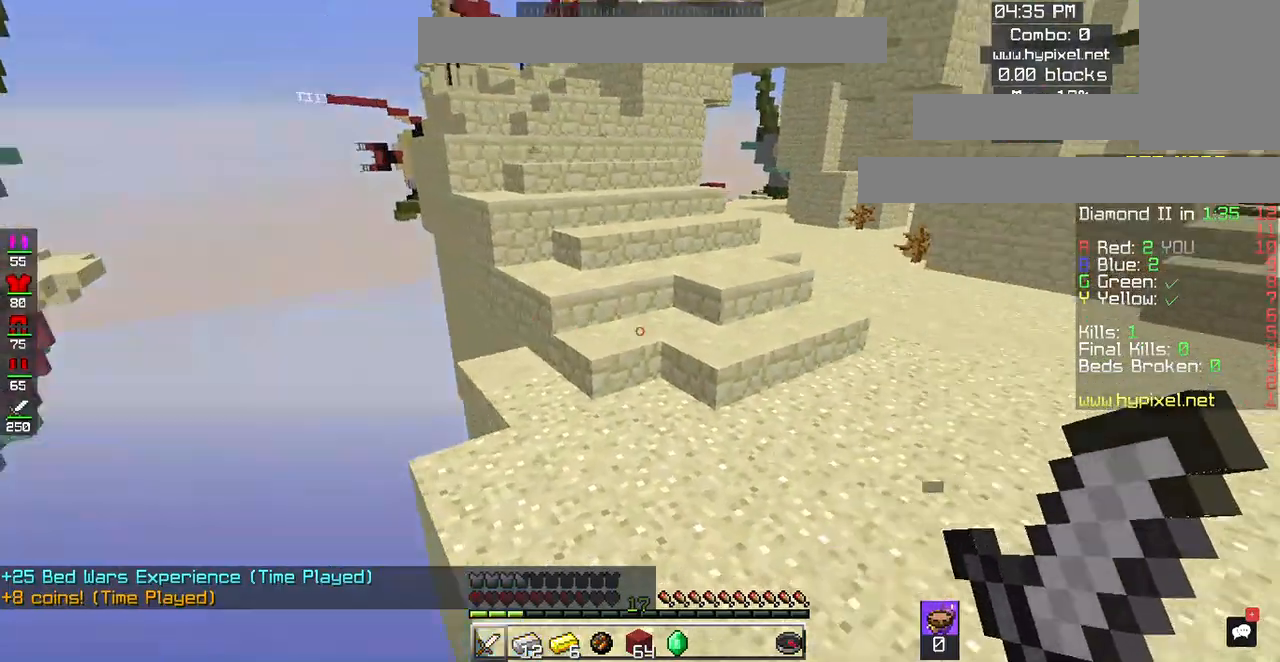
{"keys": ["w"], "mouse": [], "events": [[50, "w", "up"], [83, "w", "down"], [117, "space", "down"], [383, "space", "up"]]}
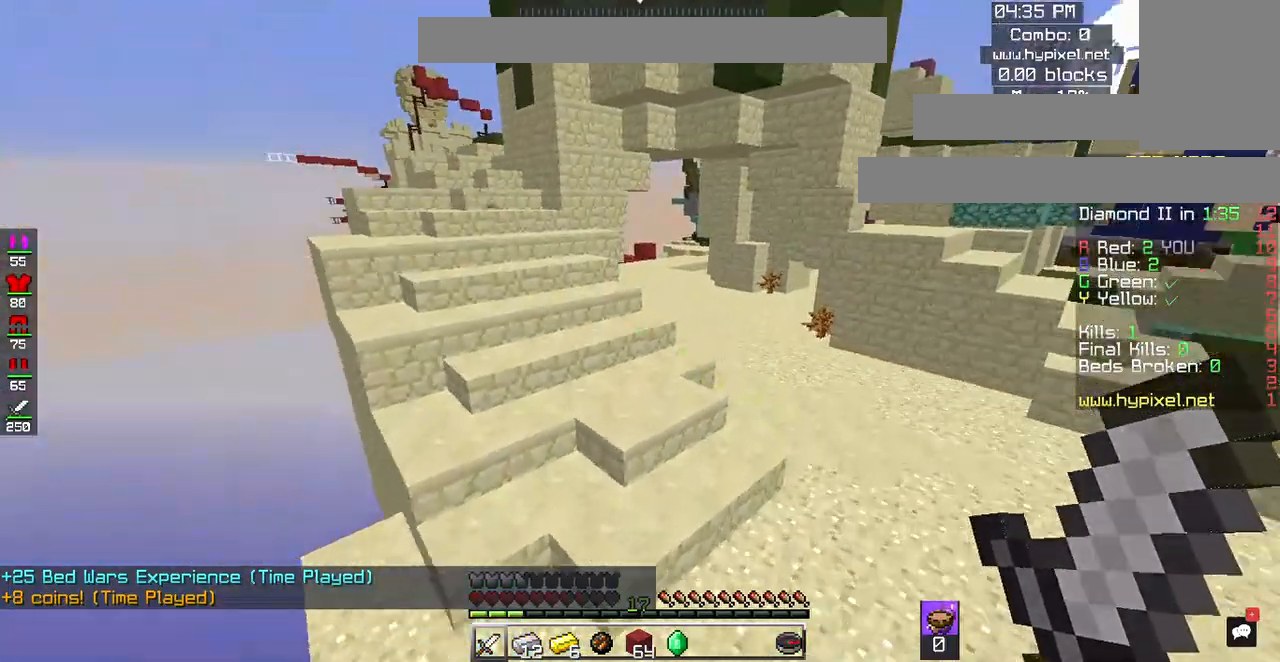
{"keys": ["a", "w"], "mouse": [], "events": [[483, "a", "down"]]}